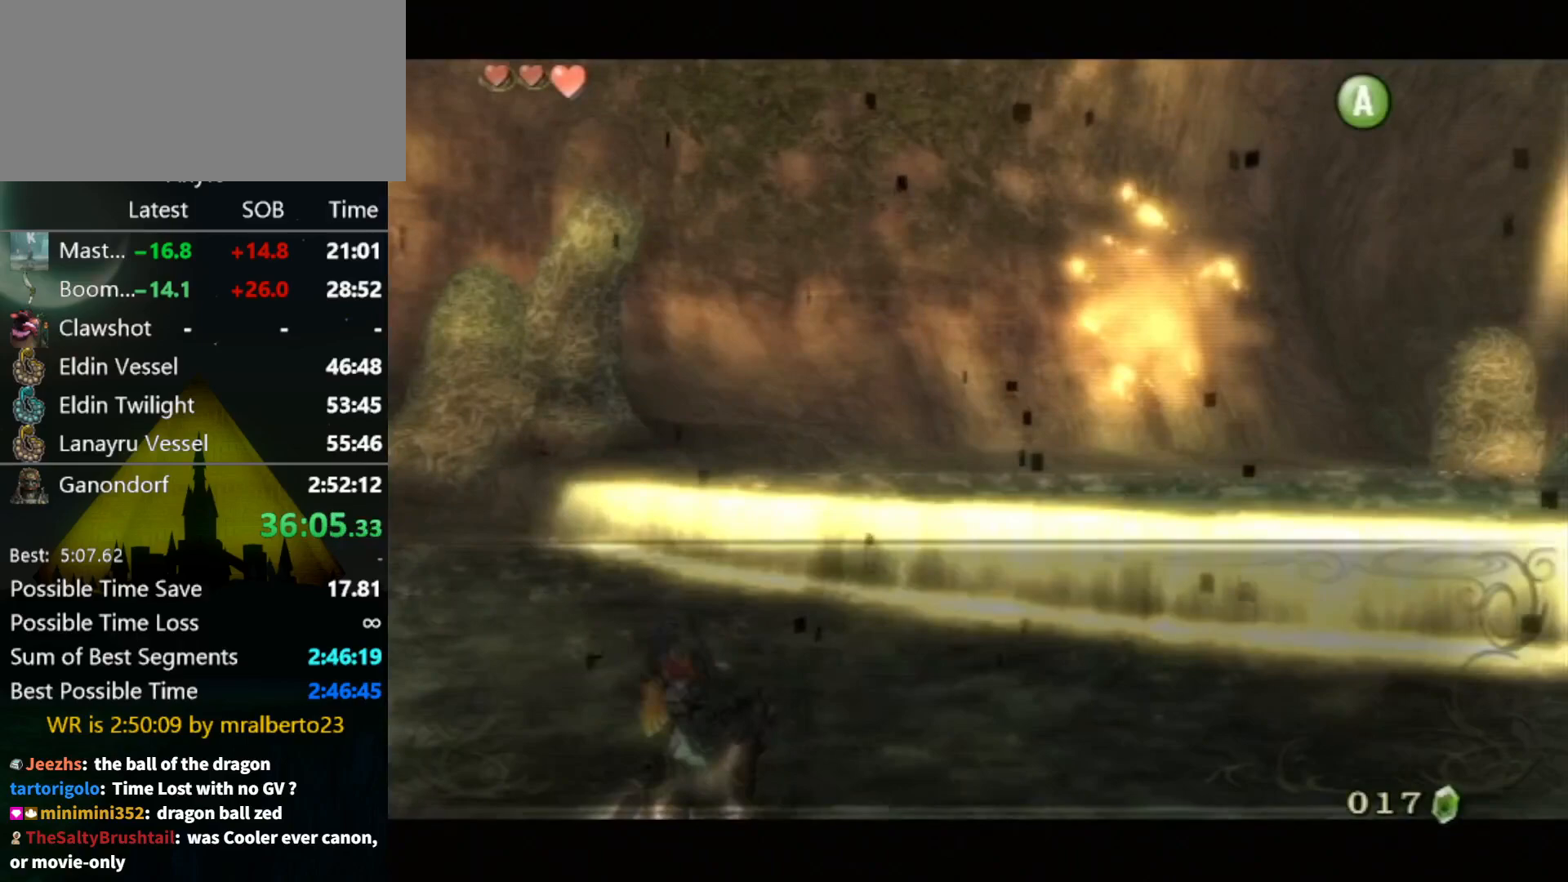
Gameplay with a controller (Nintendo layout); each line is a JSON object with the inputs held at the frame after it. "events" lists button and stick changes between this image and that frame as [ms after this image, input, new state], when the widget could be followed in between. Not read: L3 R3 START.
{"buttons": ["A"], "left_stick": "center", "right_stick": "center", "events": [[33, "A", "up"], [100, "A", "down"], [167, "A", "up"], [167, "B", "down"], [200, "B", "up"], [233, "A", "down"], [267, "A", "up"], [267, "B", "down"], [333, "A", "down"], [333, "B", "up"], [400, "A", "up"], [400, "B", "down"], [433, "B", "up"], [467, "A", "down"]]}
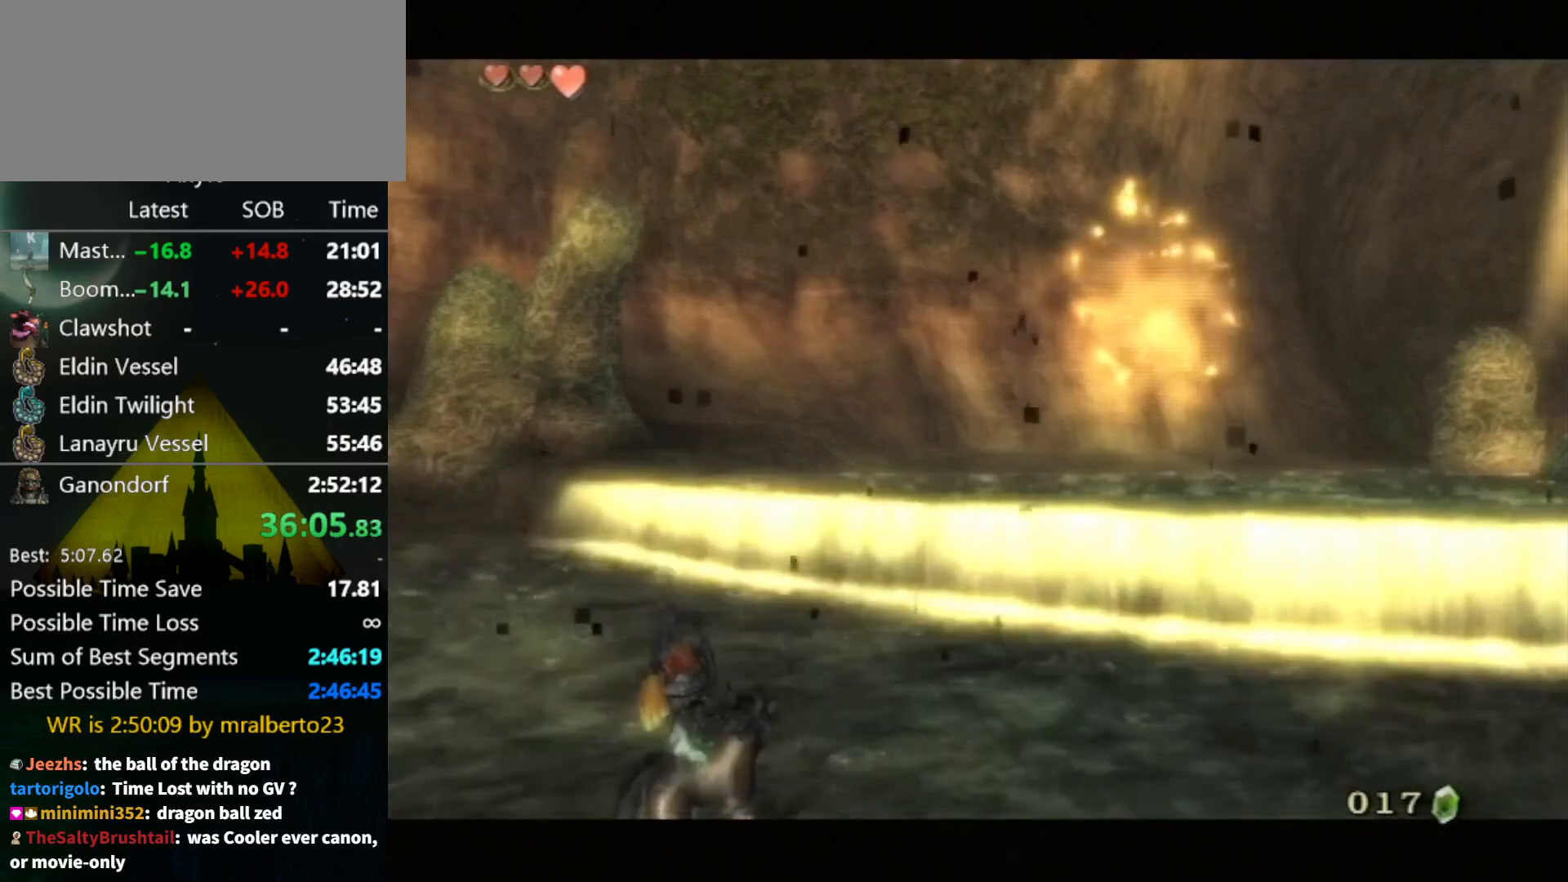
{"buttons": [], "left_stick": "center", "right_stick": "center", "events": [[33, "A", "up"], [33, "B", "down"], [67, "A", "down"], [67, "B", "up"], [100, "B", "down"], [133, "A", "up"], [200, "B", "up"]]}
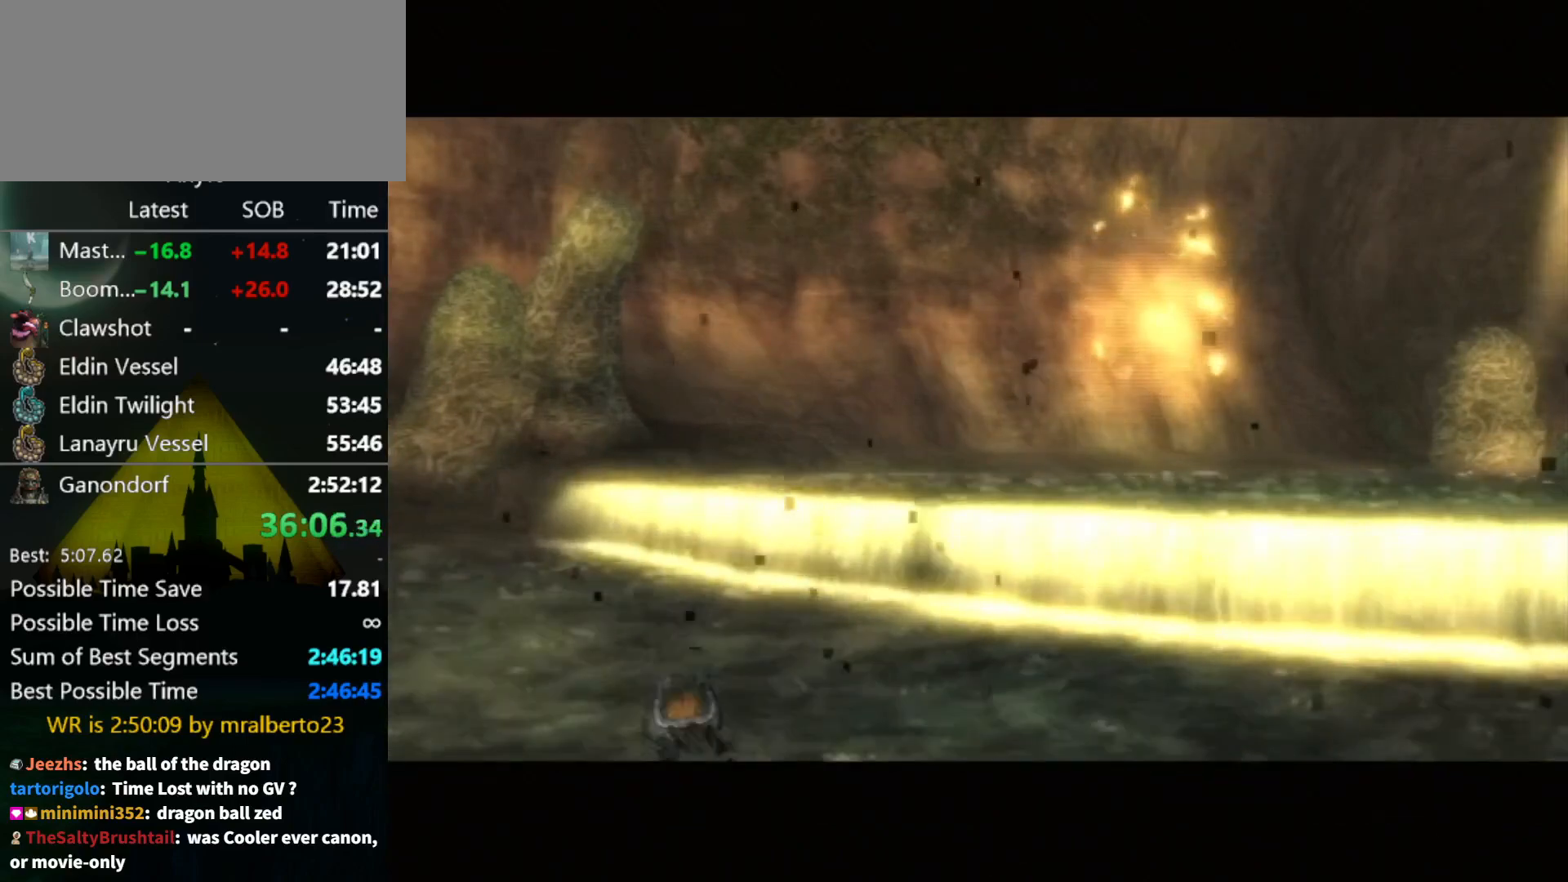
{"buttons": [], "left_stick": "center", "right_stick": "center", "events": []}
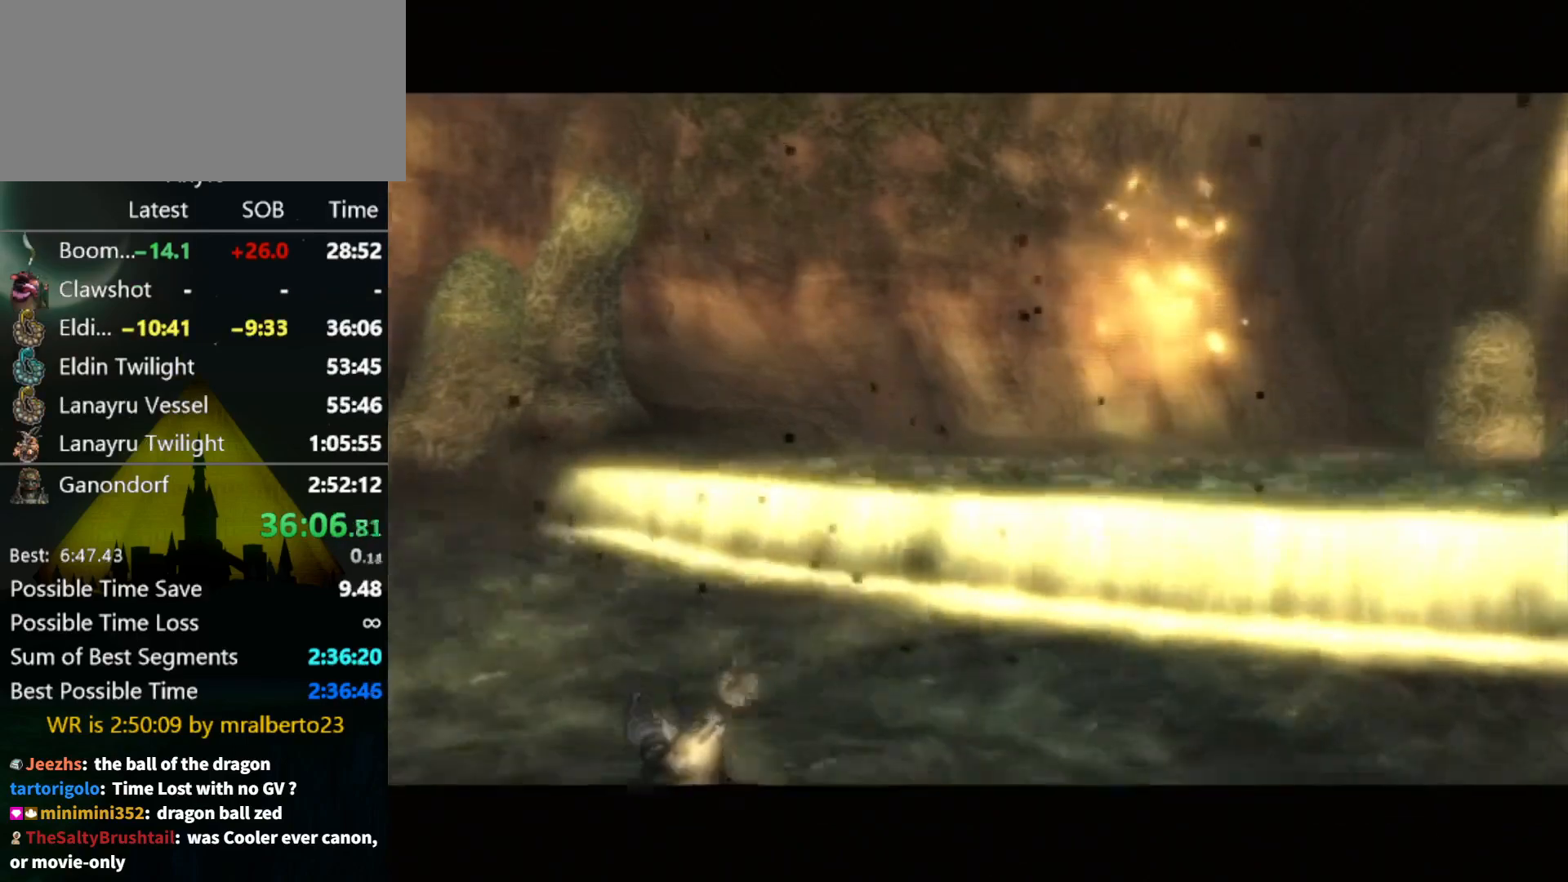
{"buttons": [], "left_stick": "center", "right_stick": "center", "events": []}
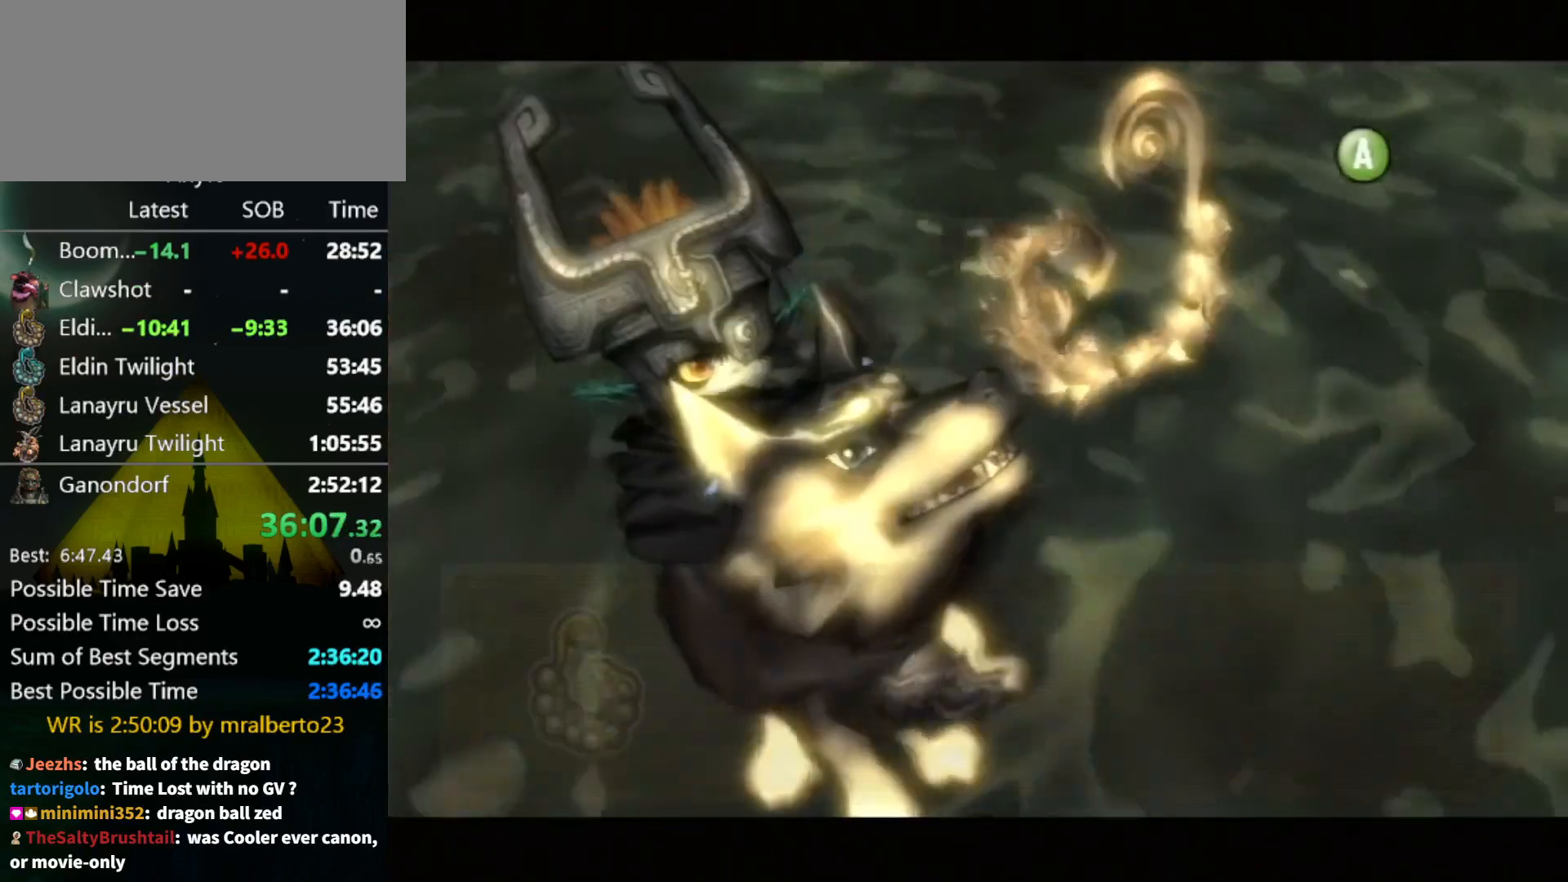
{"buttons": [], "left_stick": "center", "right_stick": "center", "events": [[167, "B", "down"], [267, "A", "down"], [267, "B", "up"], [300, "B", "down"], [333, "A", "up"], [400, "A", "down"], [400, "B", "up"], [433, "B", "down"], [467, "A", "up"], [500, "B", "up"]]}
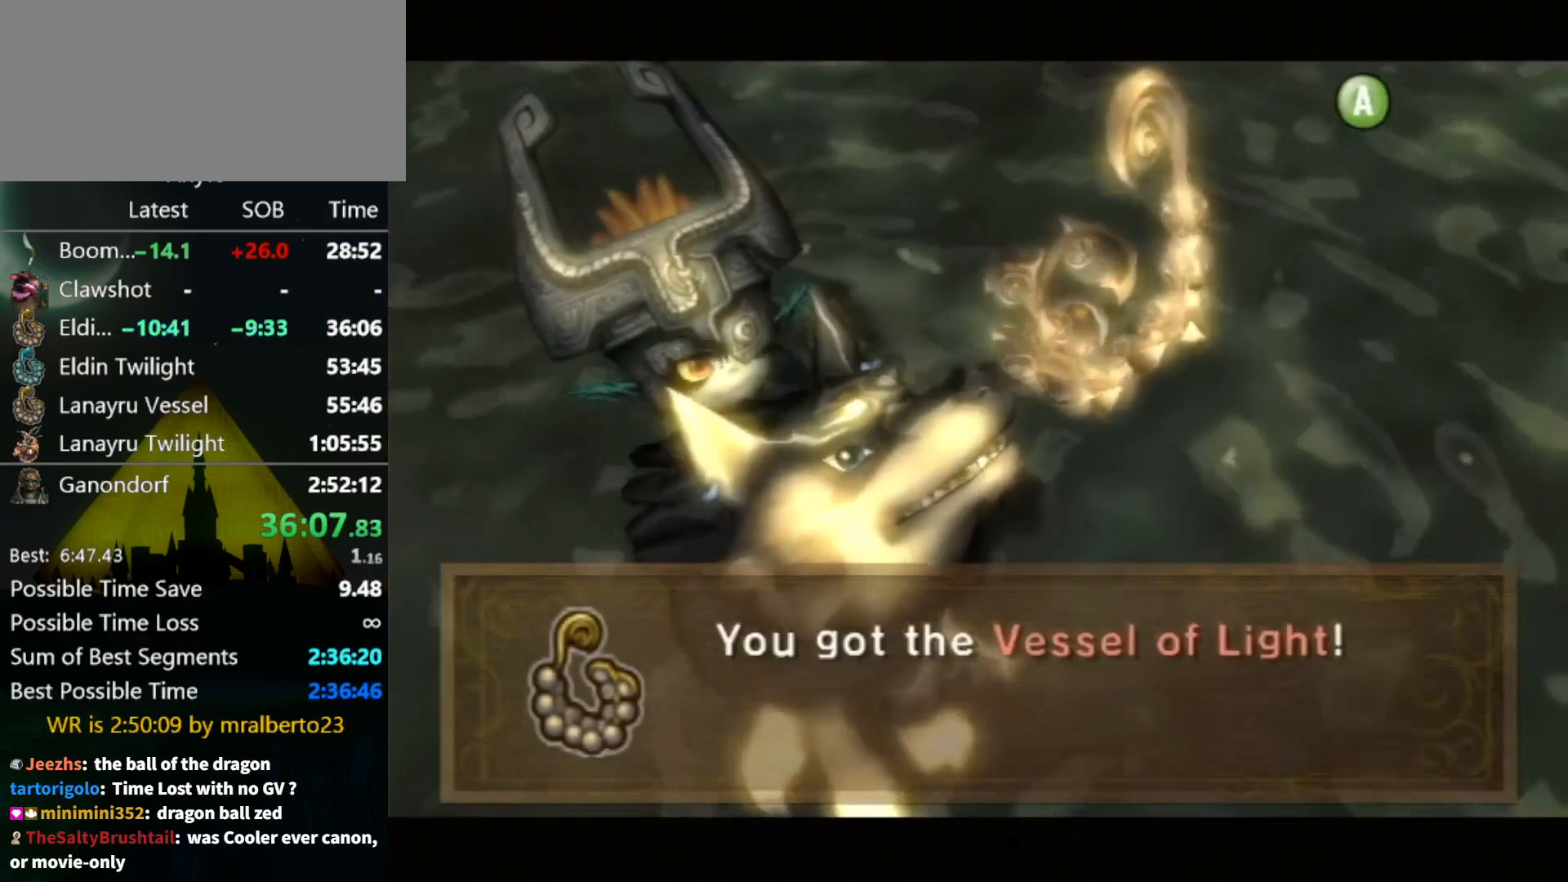
{"buttons": ["B"], "left_stick": "center", "right_stick": "center", "events": [[33, "A", "down"], [67, "A", "up"], [67, "B", "down"], [100, "B", "up"], [133, "A", "down"], [200, "A", "up"], [200, "B", "down"], [233, "B", "up"], [267, "A", "down"], [333, "A", "up"], [333, "B", "down"], [367, "B", "up"], [400, "A", "down"], [467, "A", "up"], [467, "B", "down"]]}